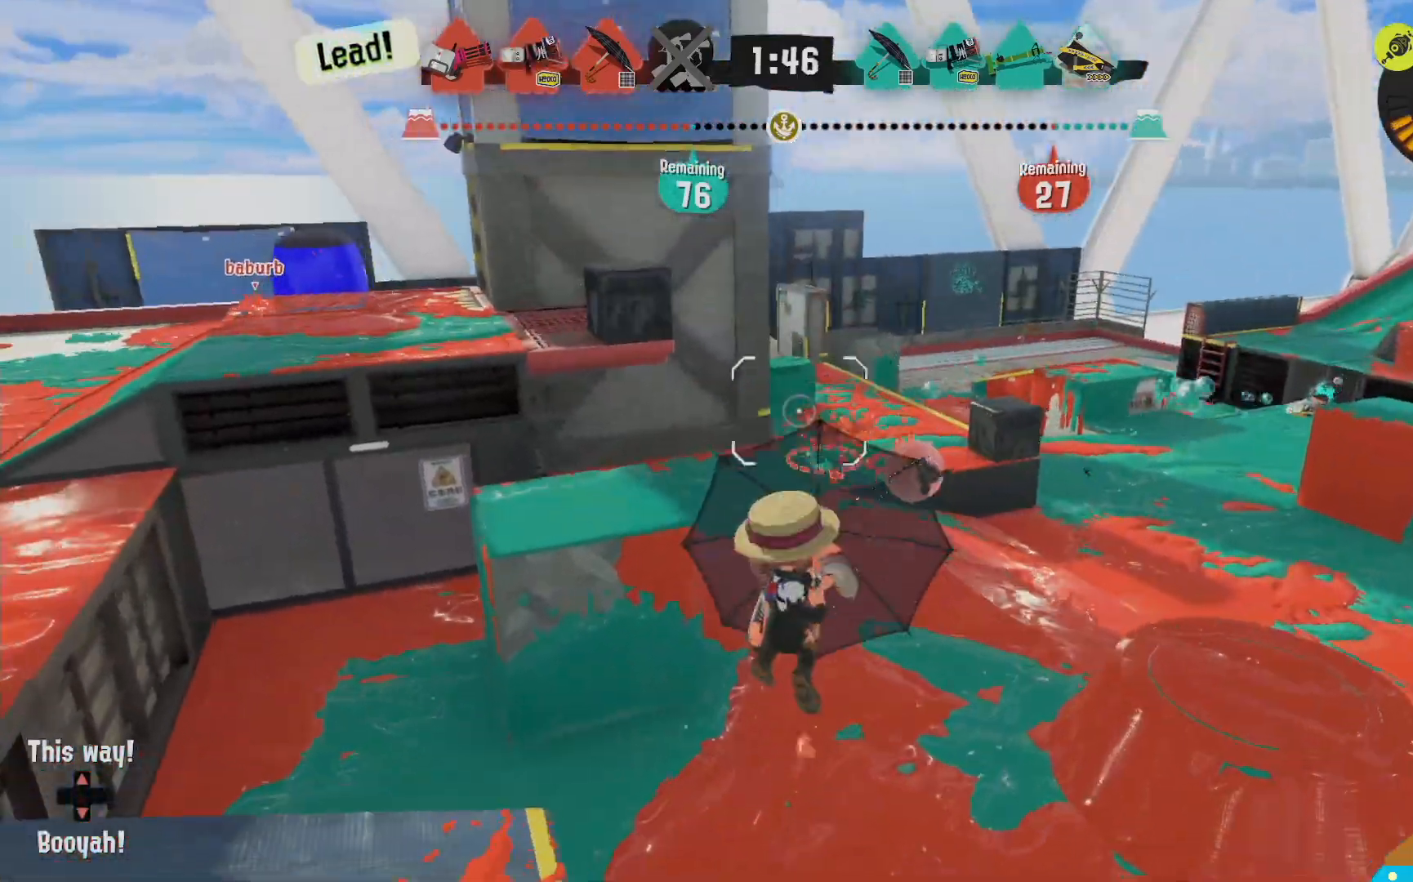
Gameplay with a controller (Nintendo layout); each line is a JSON object with the inputs held at the frame after it. "events" lists button and stick changes between this image and that frame as [ms after this image, input, new state], when the widget could be followed in between. Not read: DPAD_LEFT L3 R3.
{"buttons": ["R2"], "left_stick": "down", "right_stick": "center"}
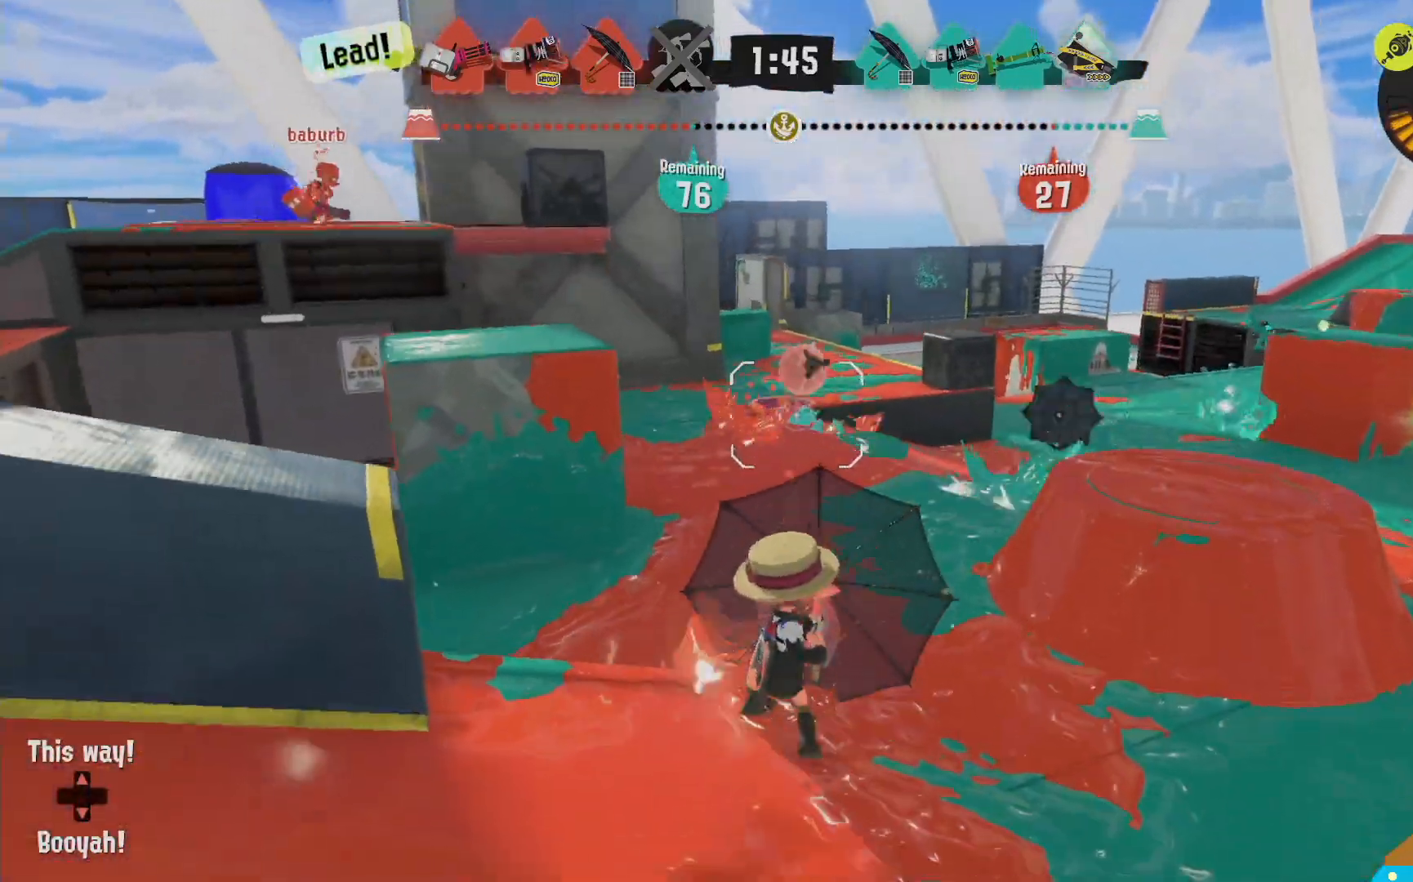
{"buttons": ["R2"], "left_stick": "up", "right_stick": "center"}
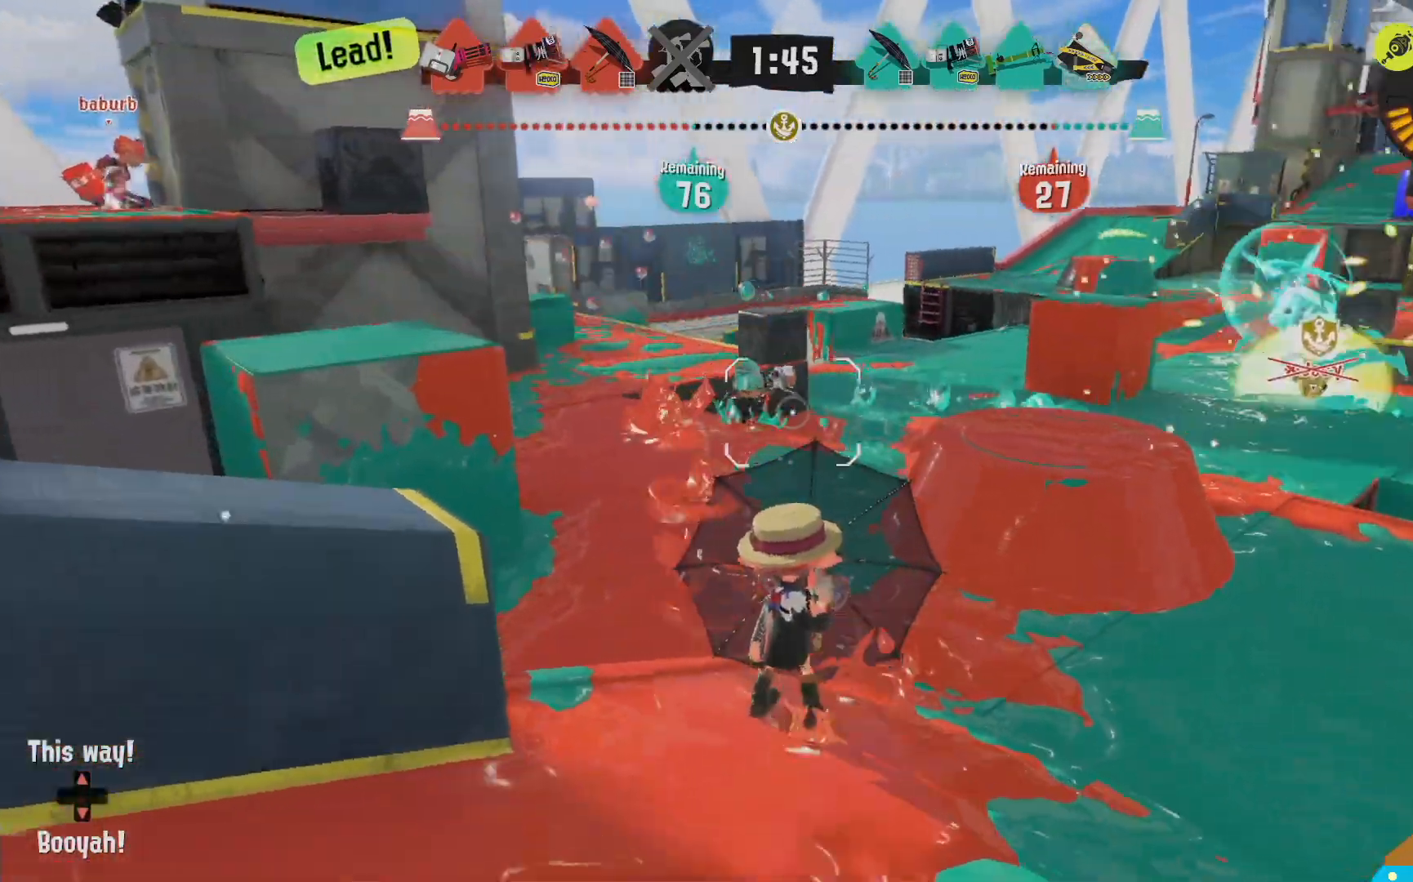
{"buttons": ["R2"], "left_stick": "up", "right_stick": "center", "events": []}
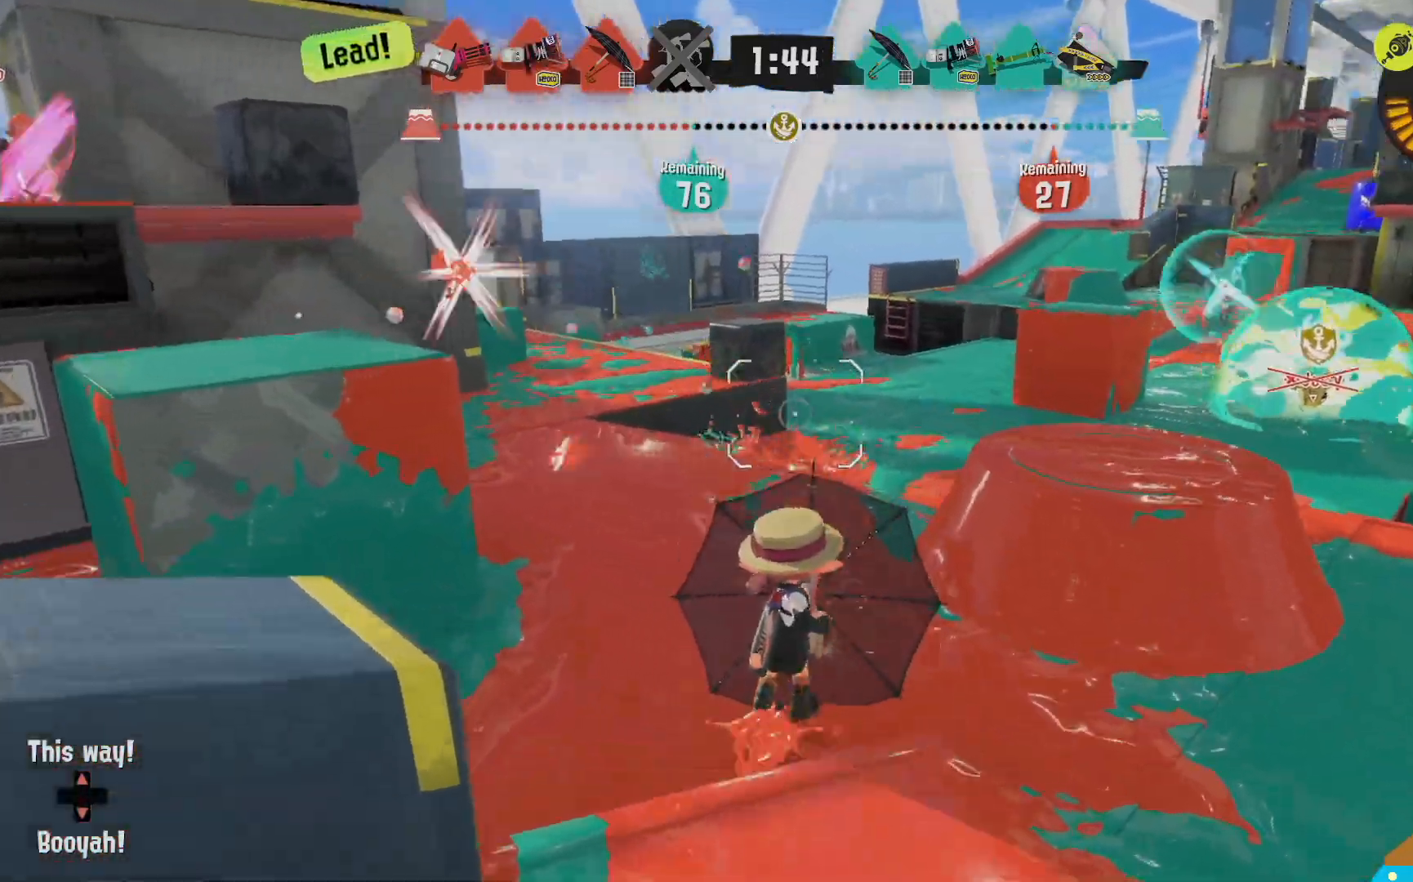
{"buttons": ["L2"], "left_stick": "right", "right_stick": "center", "events": [[167, "L2", "down"], [200, "R2", "up"], [200, "right_stick", "down-right"], [267, "right_stick", "center"], [333, "left_stick", "right"]]}